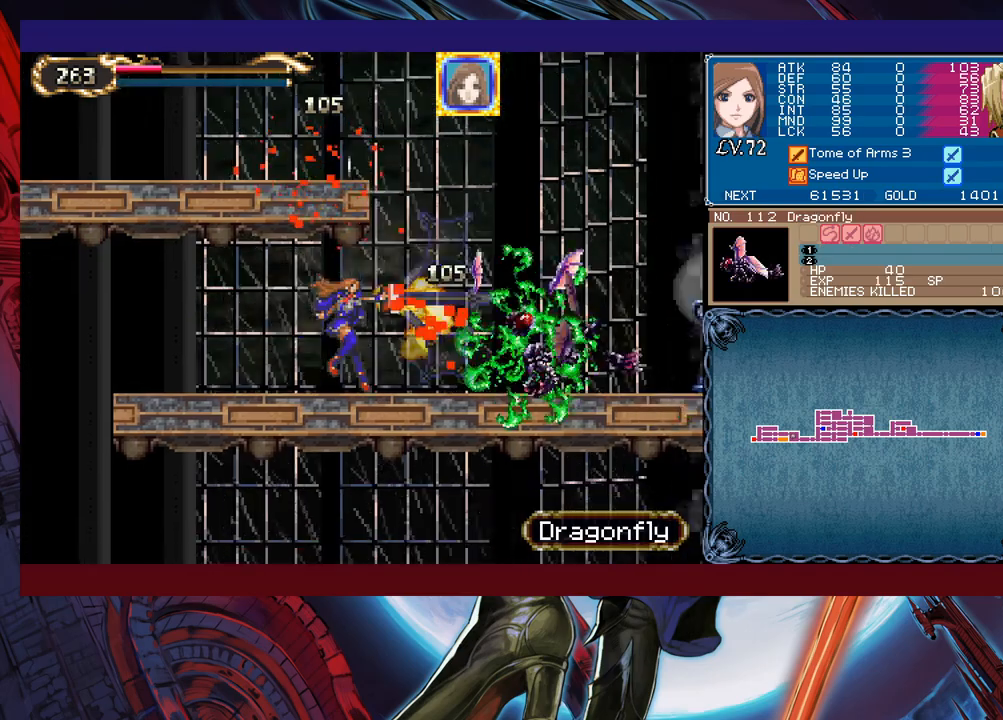
Gameplay with a controller (Xbox layout); each line is a JSON object with the inputs held at the frame after it. "events" lists button and stick changes between this image and that frame as [ms after this image, input, new state], when the widget could be followed in between. Not read: L2 R2 right_stick.
{"buttons": [], "left_stick": "up-right", "events": [[17, "Y", "up"], [233, "B", "down"], [267, "left_stick", "up-right"], [467, "B", "up"]]}
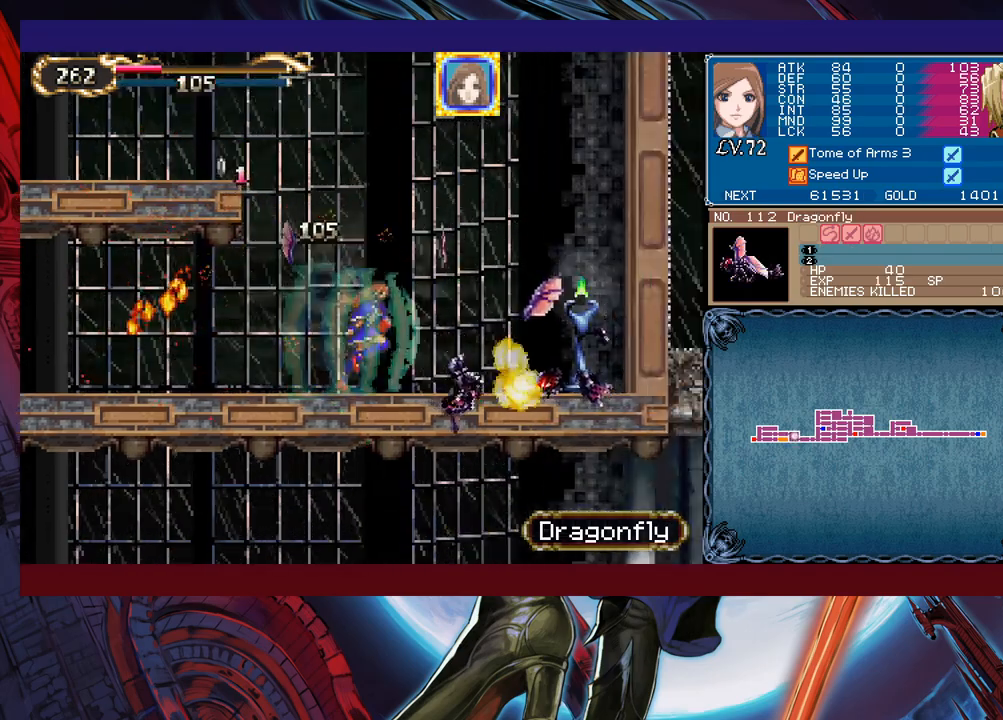
{"buttons": ["B"], "left_stick": "left", "events": [[33, "B", "down"], [83, "left_stick", "up-left"], [233, "B", "up"], [250, "left_stick", "left"], [317, "B", "down"]]}
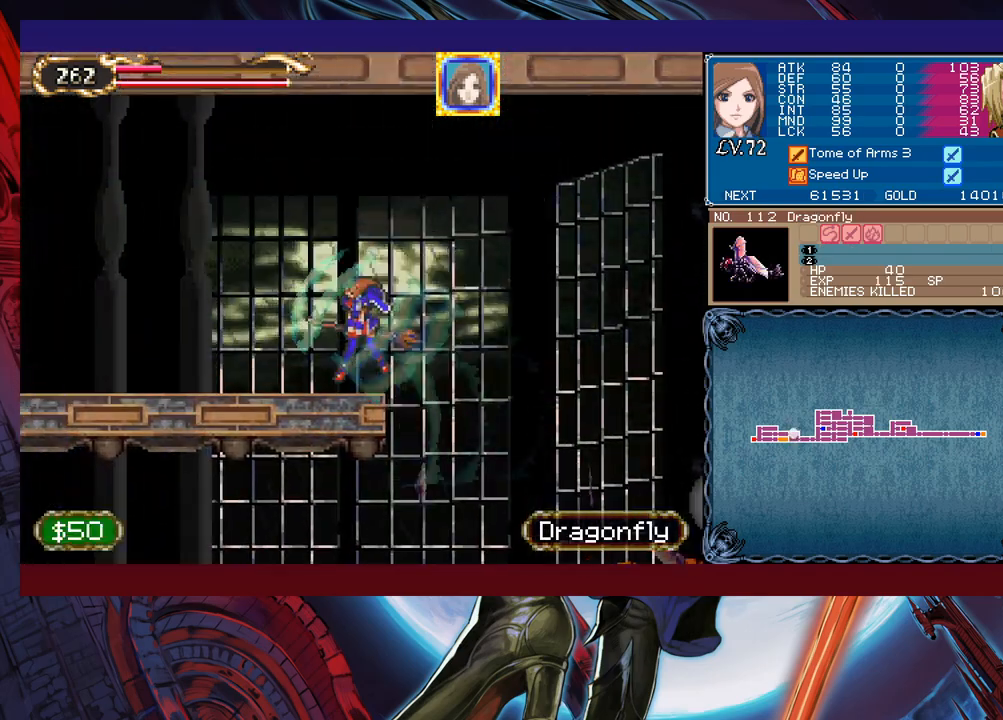
{"buttons": [], "left_stick": "left", "events": [[183, "B", "up"]]}
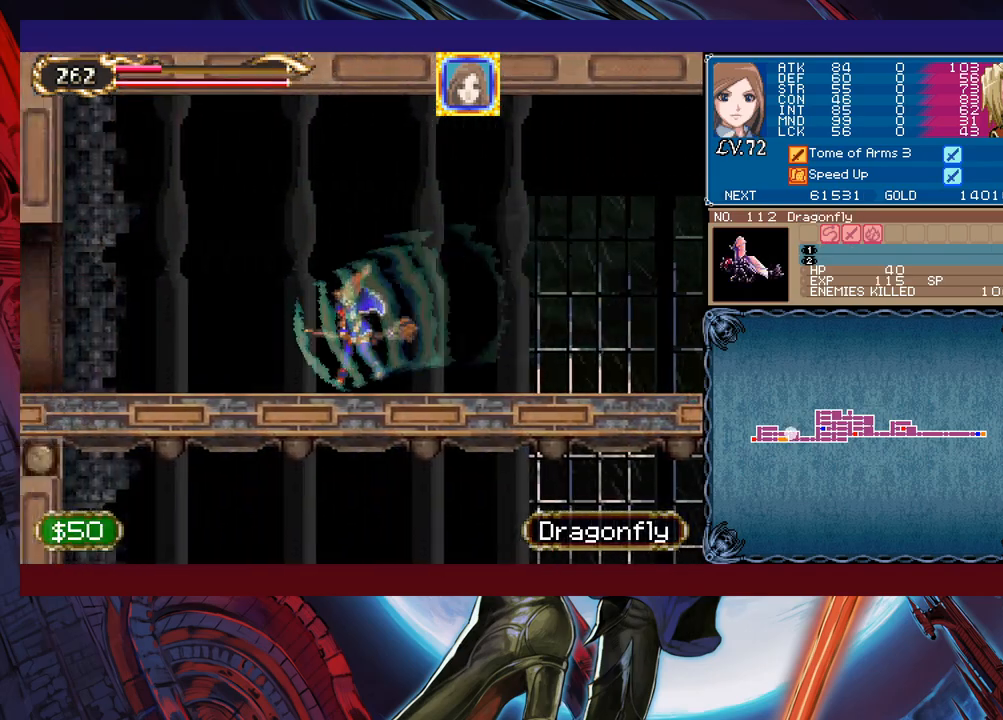
{"buttons": [], "left_stick": "left", "events": []}
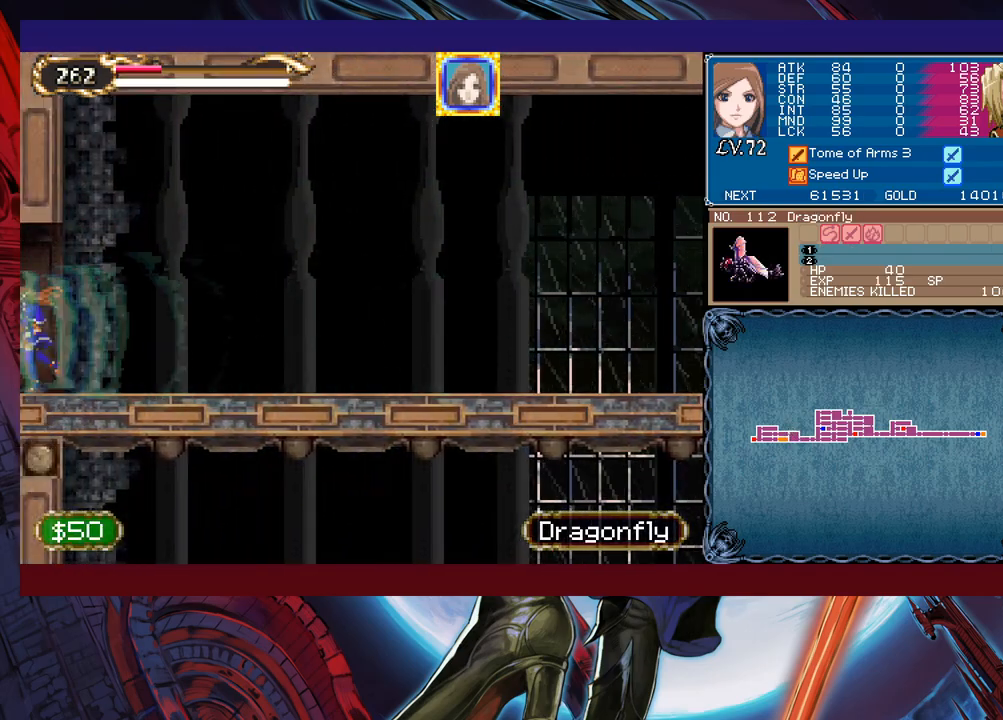
{"buttons": [], "left_stick": "left", "events": []}
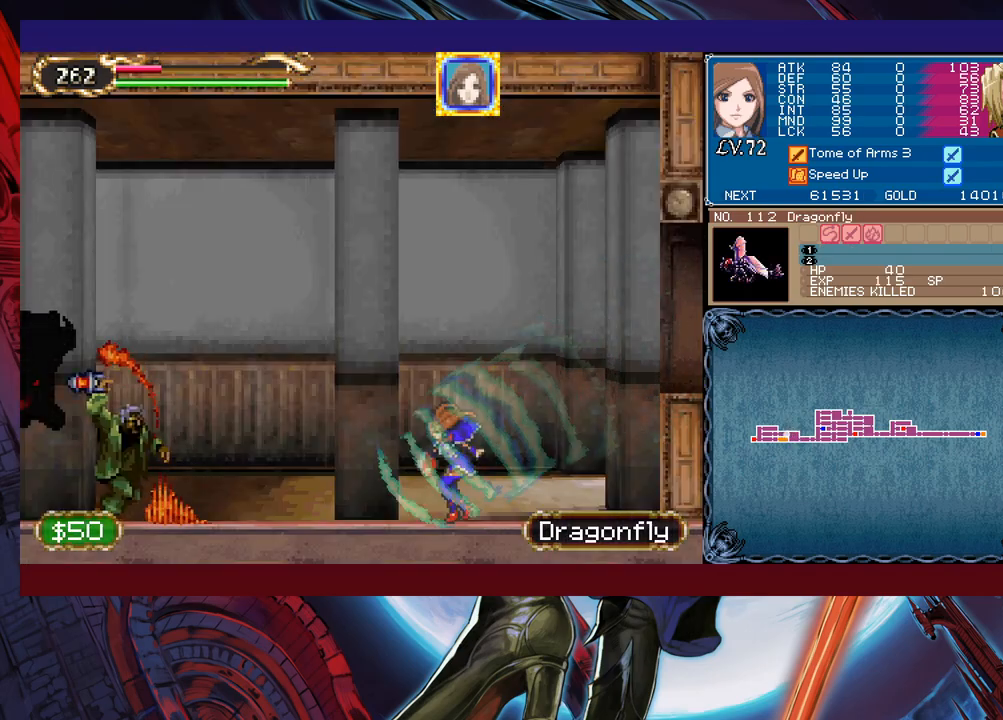
{"buttons": [], "left_stick": "down", "events": [[233, "X", "down"], [383, "X", "up"], [383, "left_stick", "down"], [433, "Y", "down"], [483, "Y", "up"]]}
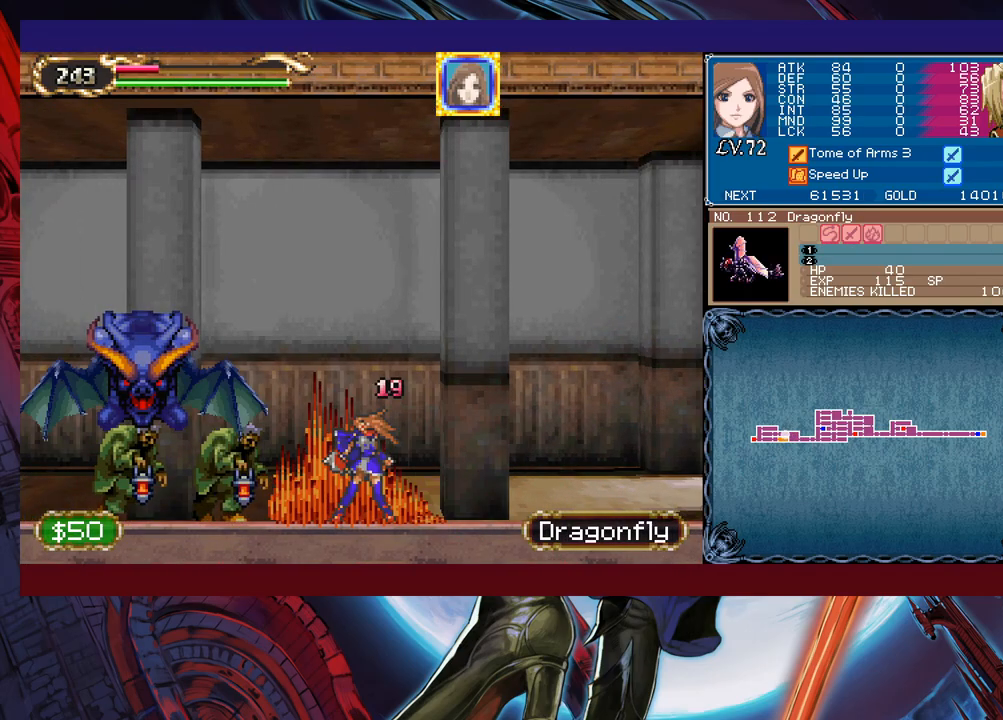
{"buttons": [], "left_stick": "down", "events": [[33, "left_stick", "center"], [117, "left_stick", "left"], [267, "X", "down"], [283, "left_stick", "center"], [333, "X", "up"], [367, "Y", "down"], [467, "Y", "up"], [483, "left_stick", "down"]]}
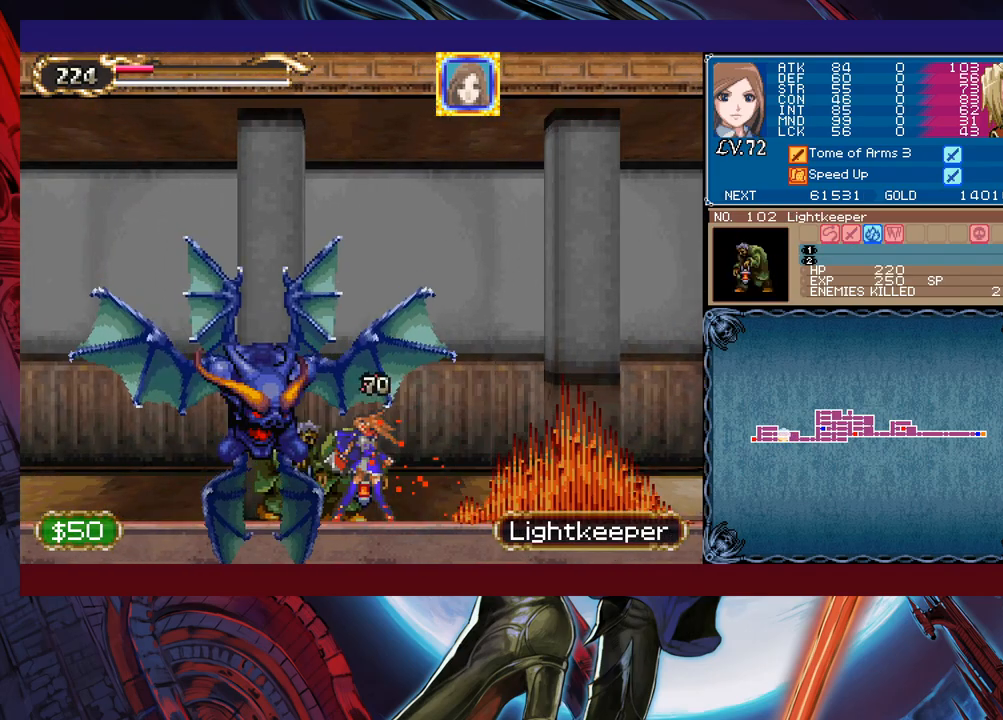
{"buttons": ["Y"], "left_stick": "down", "events": [[83, "left_stick", "center"], [217, "X", "down"], [283, "X", "up"], [417, "Y", "down"], [433, "left_stick", "down"]]}
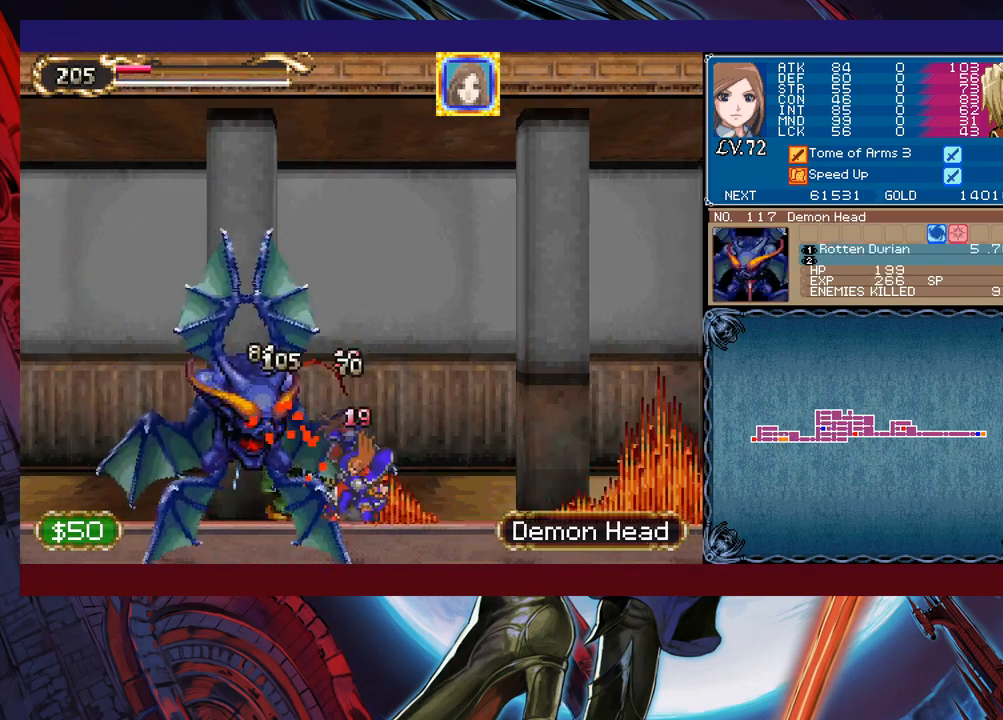
{"buttons": [], "left_stick": "center", "events": [[17, "Y", "up"], [33, "left_stick", "center"], [217, "X", "down"], [317, "X", "up"], [433, "Y", "down"], [483, "Y", "up"]]}
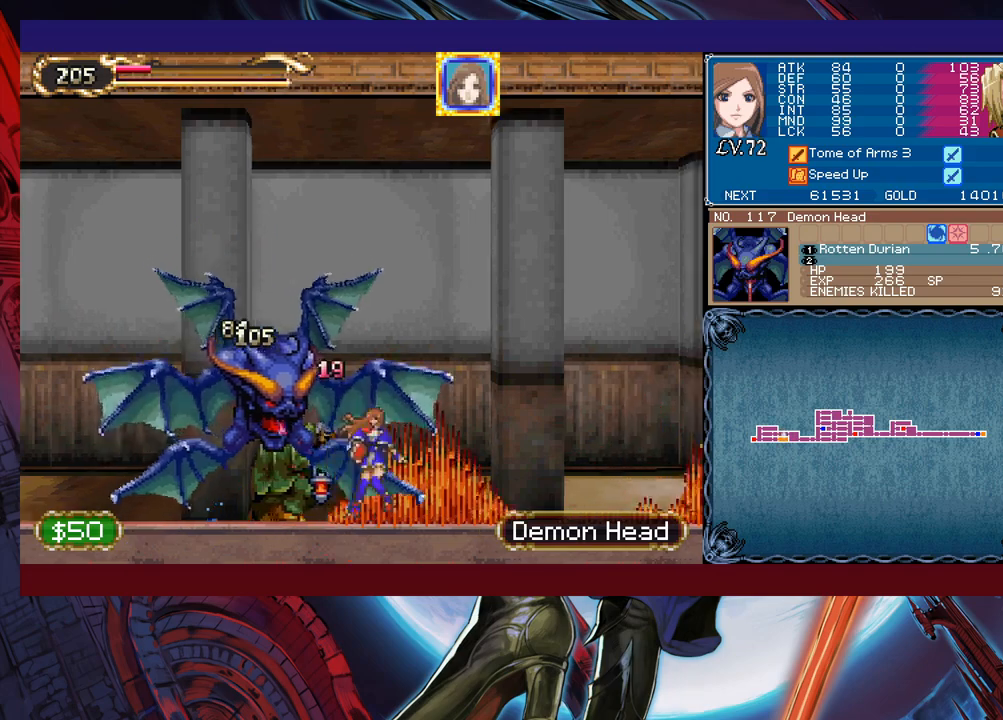
{"buttons": ["X"], "left_stick": "center", "events": [[17, "X", "down"], [117, "X", "up"], [133, "X", "down"], [233, "X", "up"], [267, "left_stick", "down"], [333, "Y", "down"], [333, "left_stick", "center"], [417, "Y", "up"], [483, "X", "down"]]}
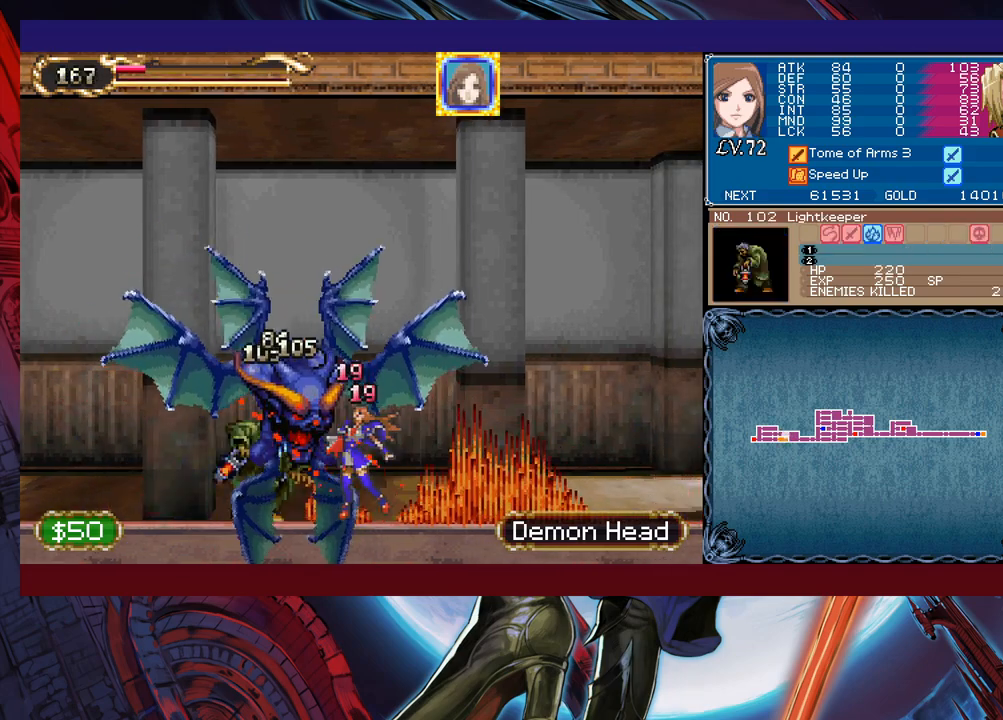
{"buttons": ["X"], "left_stick": "center", "events": [[33, "X", "up"], [133, "X", "down"], [183, "X", "up"], [233, "X", "down"], [333, "X", "up"], [383, "X", "down"], [433, "X", "up"], [483, "X", "down"]]}
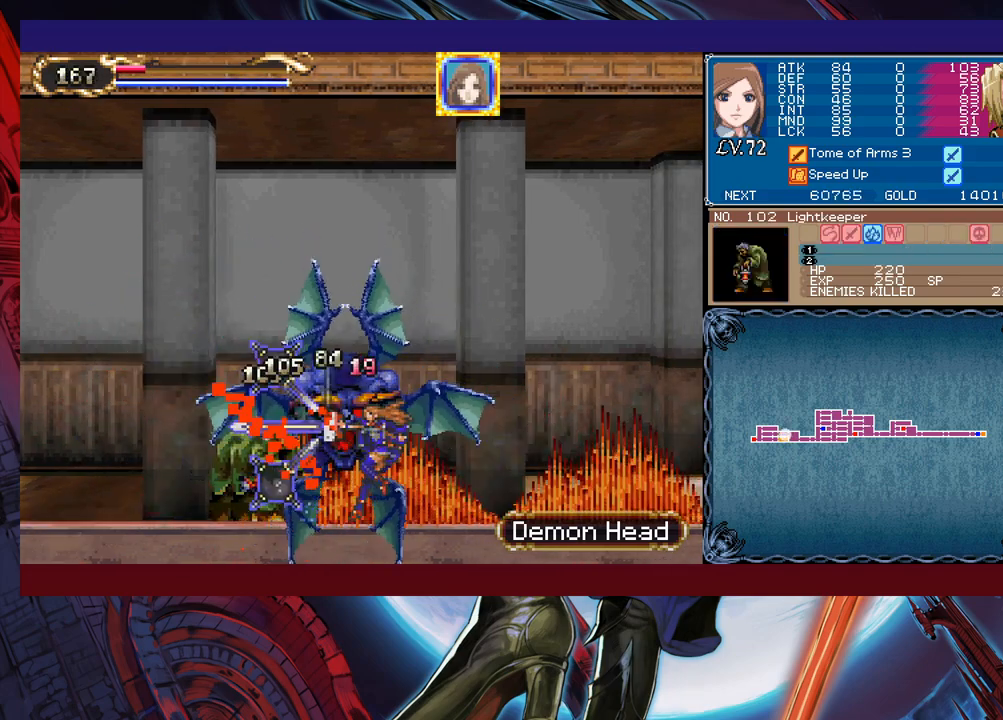
{"buttons": ["X"], "left_stick": "left", "events": [[67, "X", "up"], [233, "left_stick", "left"], [467, "X", "down"]]}
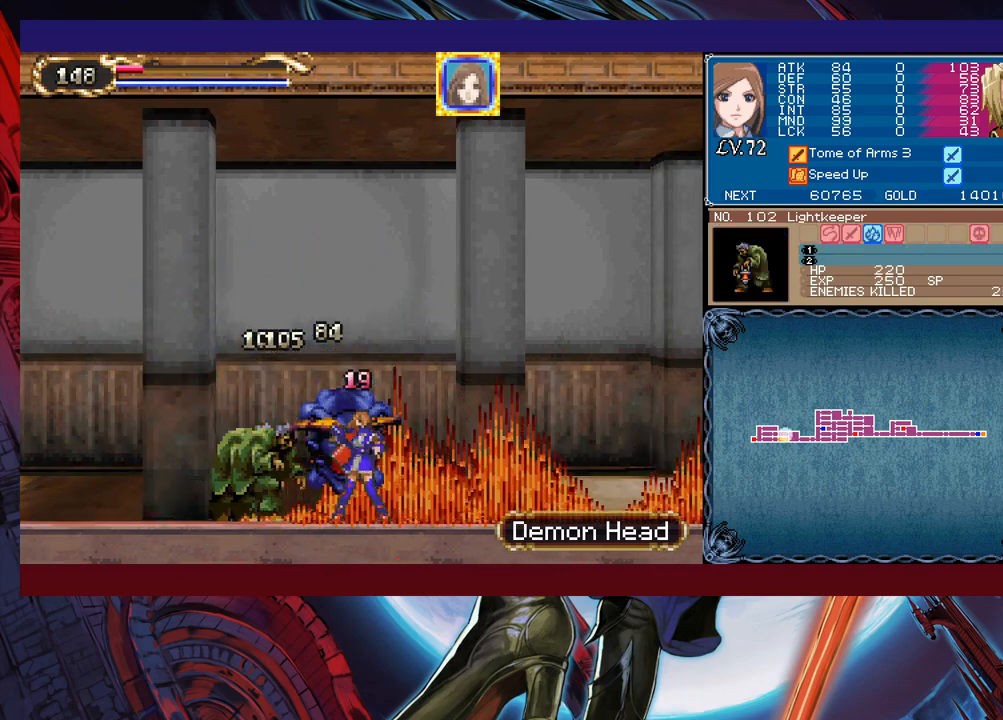
{"buttons": [], "left_stick": "left", "events": [[33, "X", "up"], [67, "X", "down"], [133, "X", "up"], [183, "X", "down"], [267, "X", "up"]]}
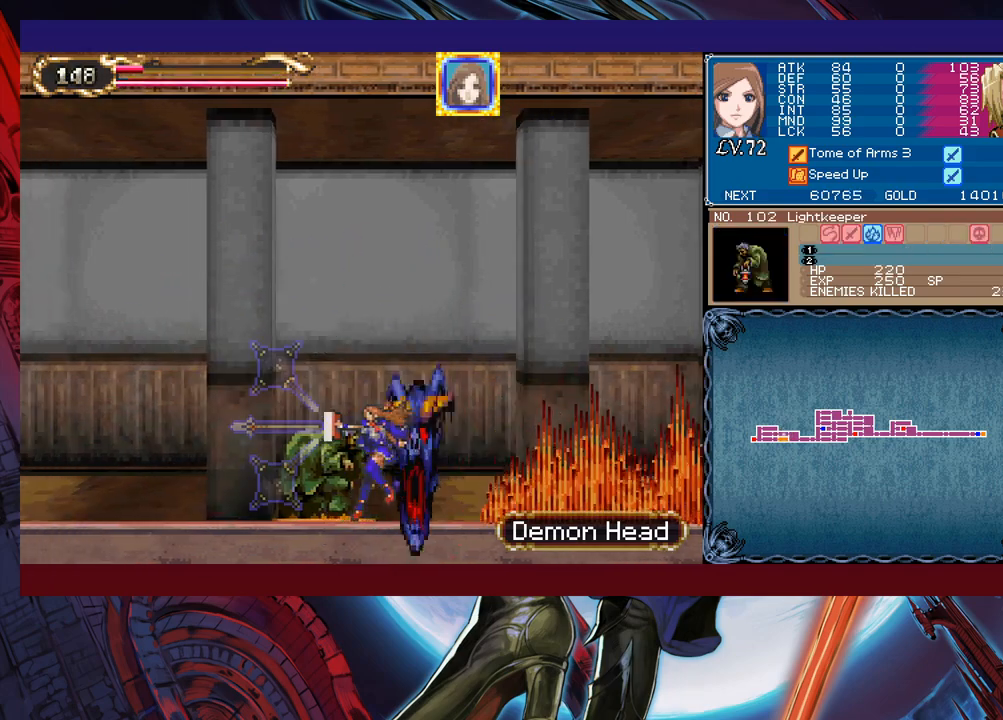
{"buttons": [], "left_stick": "left", "events": []}
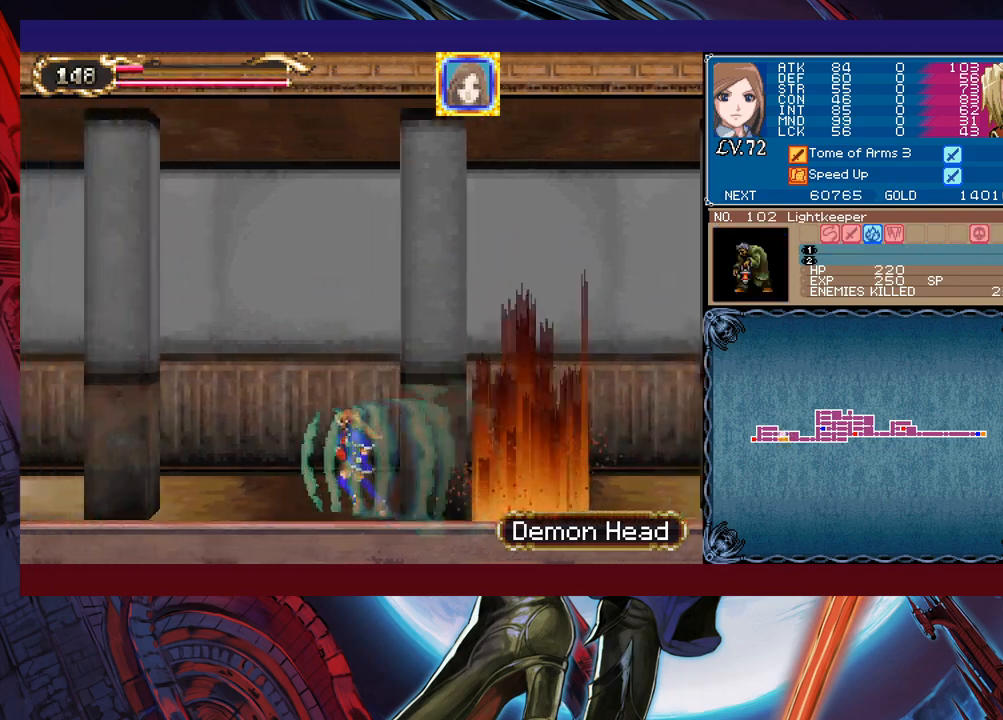
{"buttons": [], "left_stick": "left", "events": []}
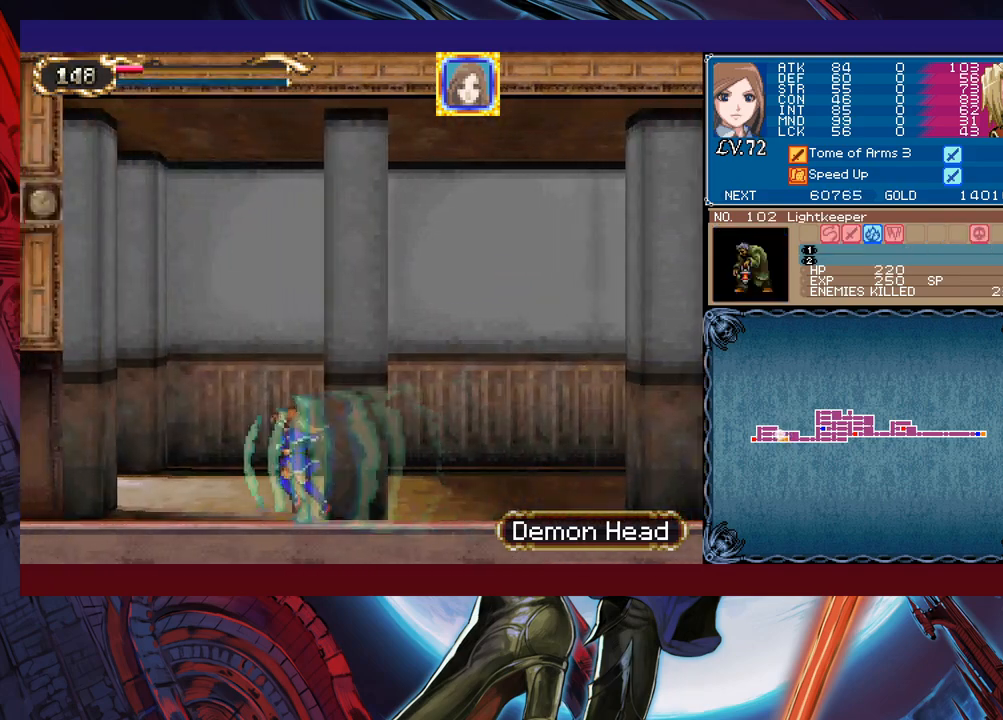
{"buttons": [], "left_stick": "center", "events": [[333, "B", "down"], [417, "B", "up"], [483, "left_stick", "center"]]}
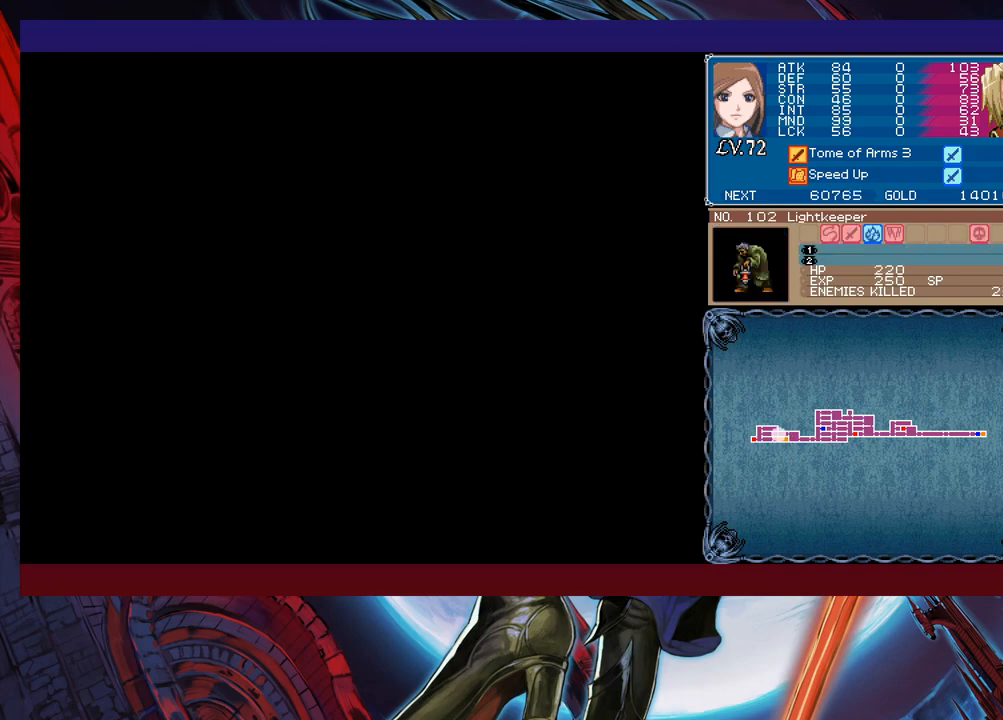
{"buttons": [], "left_stick": "right", "events": [[33, "left_stick", "right"]]}
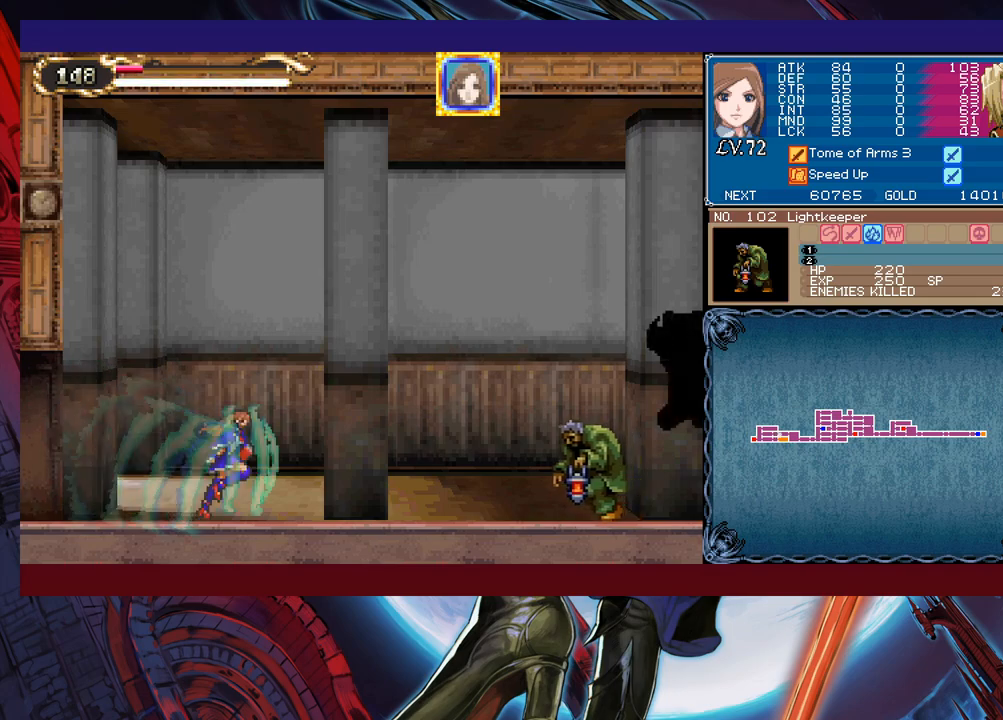
{"buttons": ["B", "X"], "left_stick": "right", "events": [[167, "B", "down"], [233, "X", "down"]]}
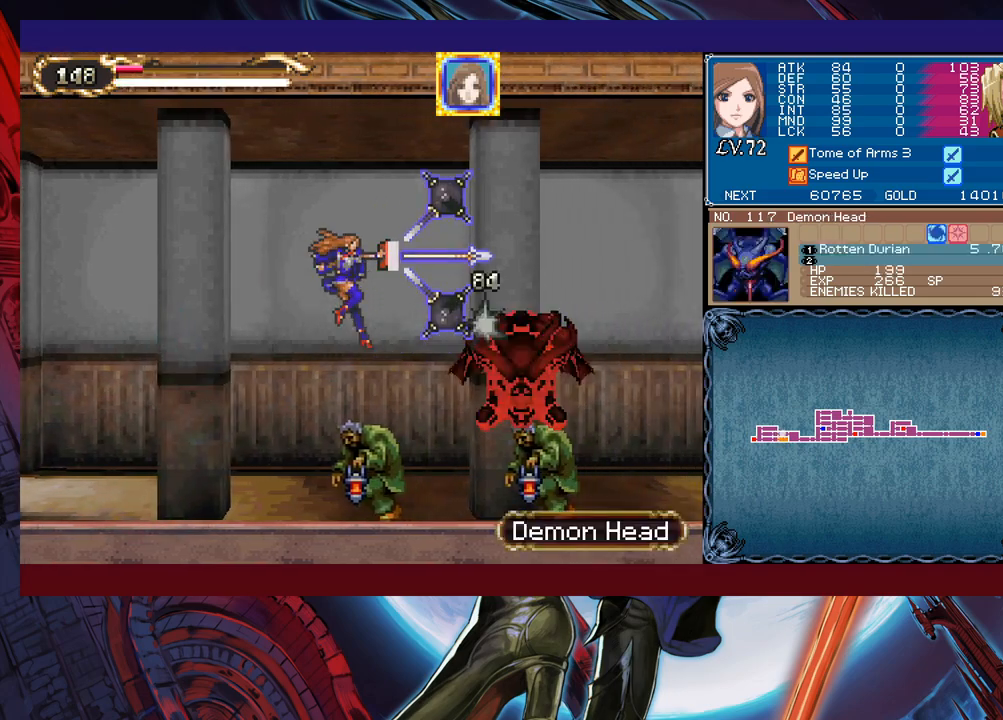
{"buttons": [], "left_stick": "left", "events": [[117, "left_stick", "left"], [183, "X", "up"], [317, "B", "up"]]}
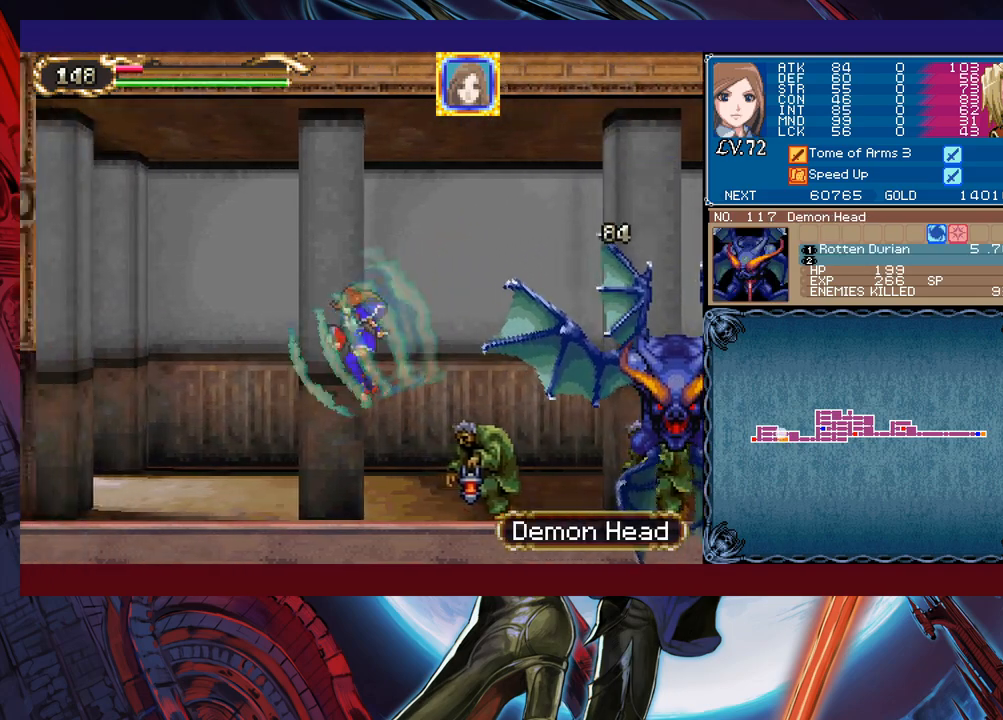
{"buttons": [], "left_stick": "left", "events": []}
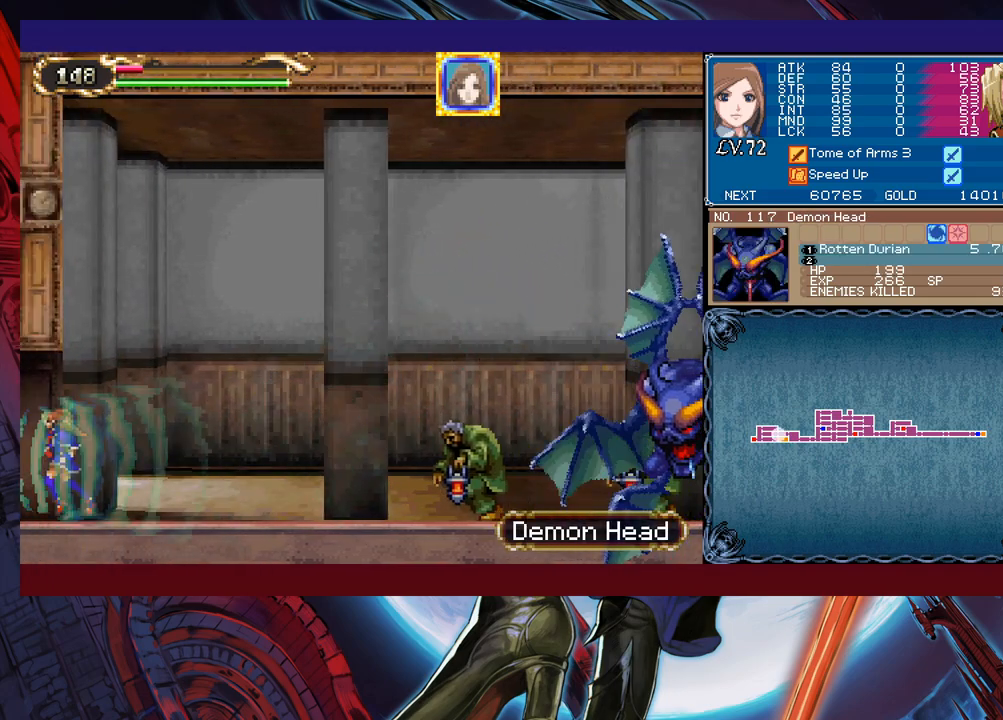
{"buttons": [], "left_stick": "left", "events": []}
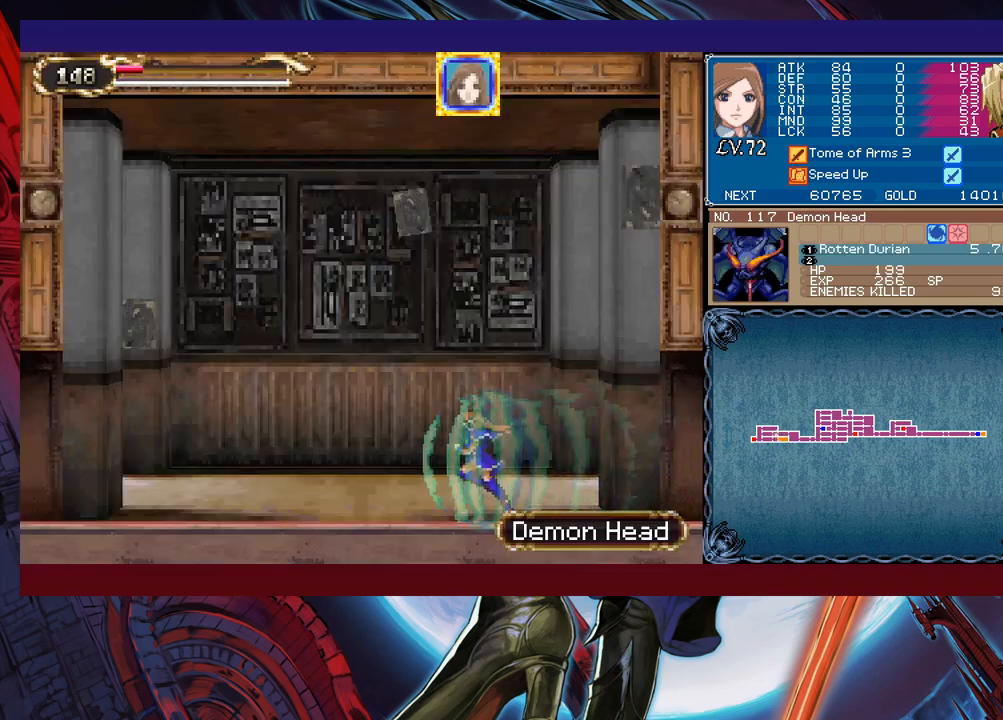
{"buttons": [], "left_stick": "left", "events": []}
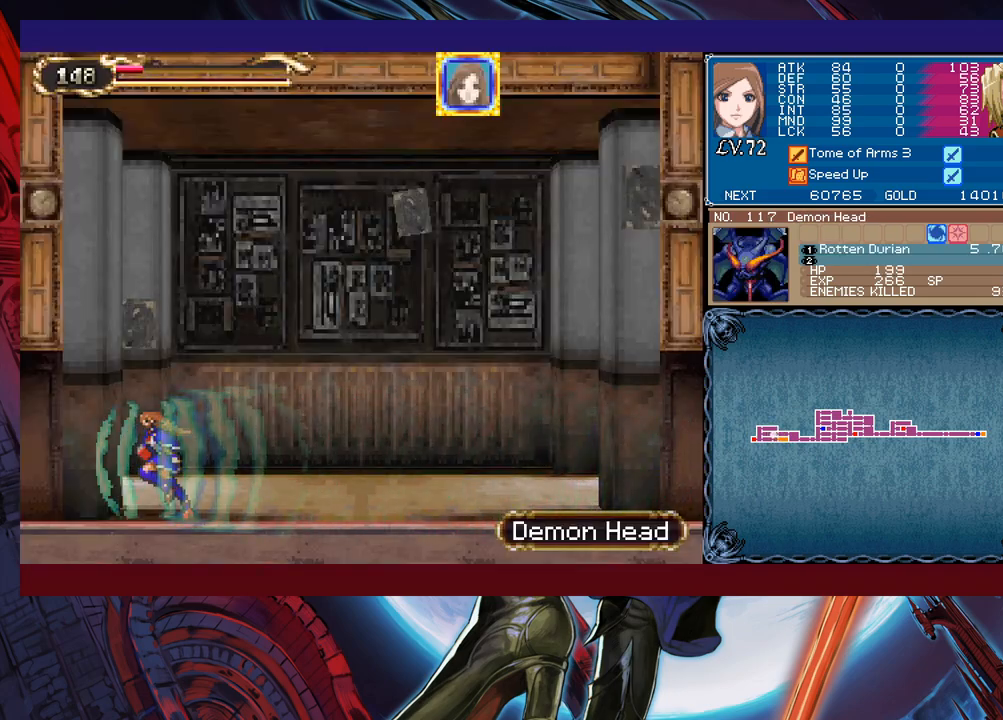
{"buttons": [], "left_stick": "left", "events": []}
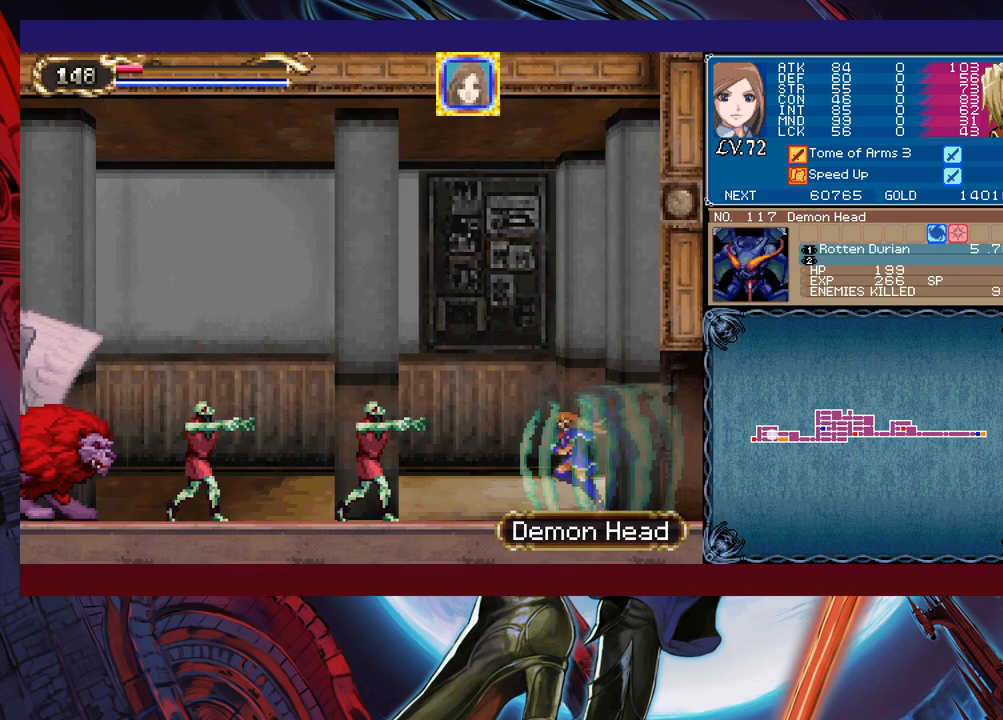
{"buttons": [], "left_stick": "center", "events": [[183, "B", "down"], [283, "B", "up"], [333, "left_stick", "center"]]}
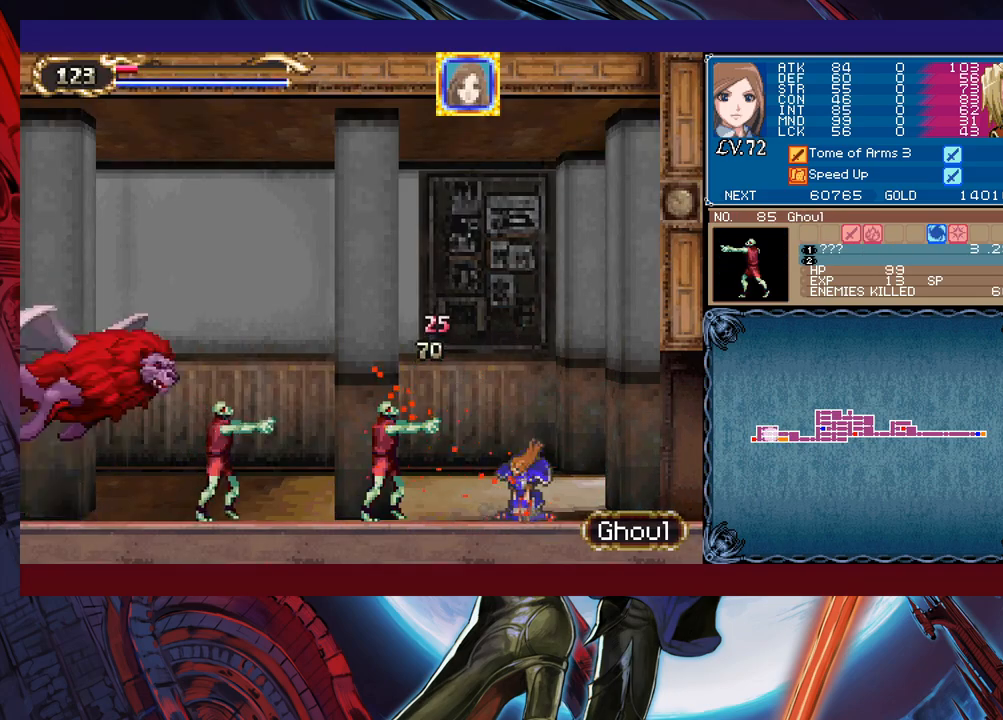
{"buttons": [], "left_stick": "left", "events": [[67, "left_stick", "left"], [167, "B", "down"], [217, "X", "down"], [283, "B", "up"], [317, "X", "up"]]}
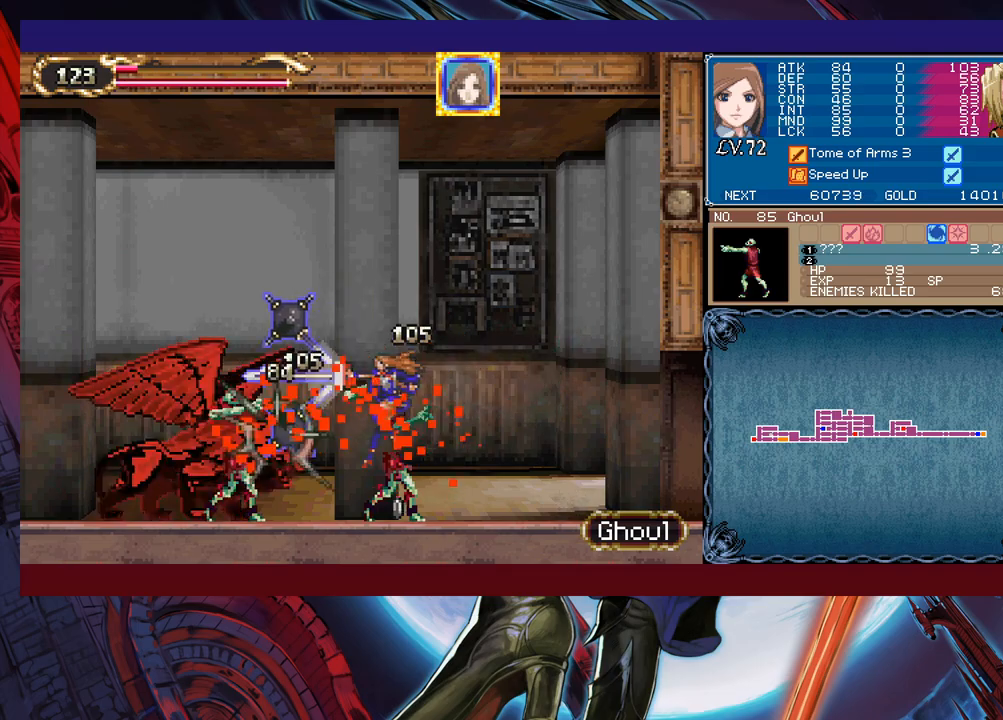
{"buttons": [], "left_stick": "left", "events": [[383, "B", "down"], [483, "B", "up"]]}
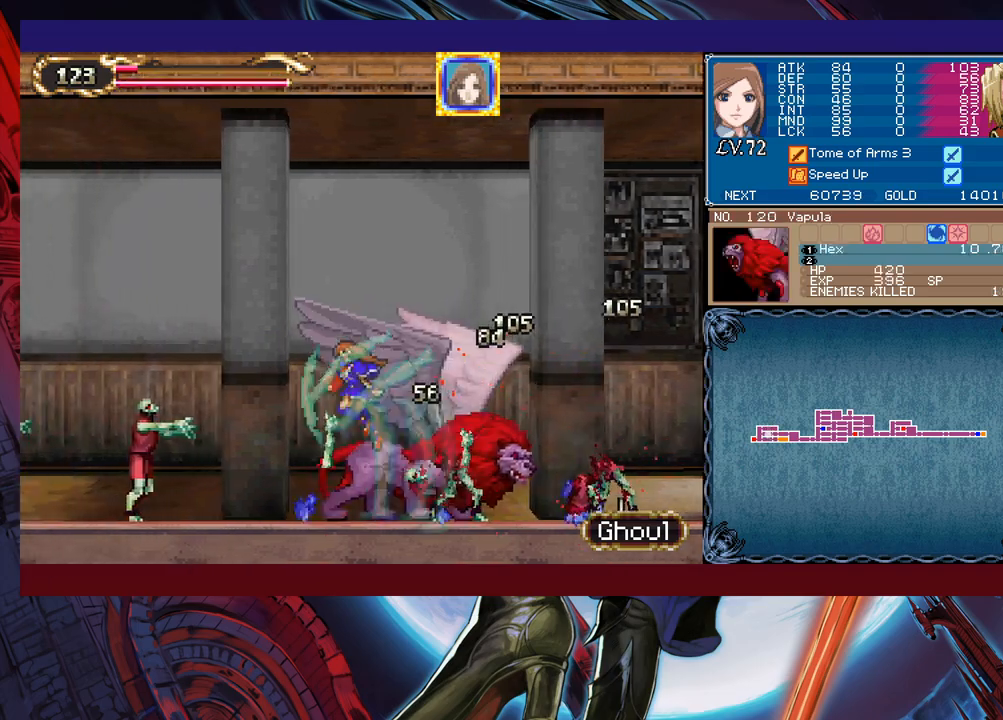
{"buttons": ["B"], "left_stick": "left", "events": [[333, "B", "down"], [383, "B", "up"], [483, "B", "down"]]}
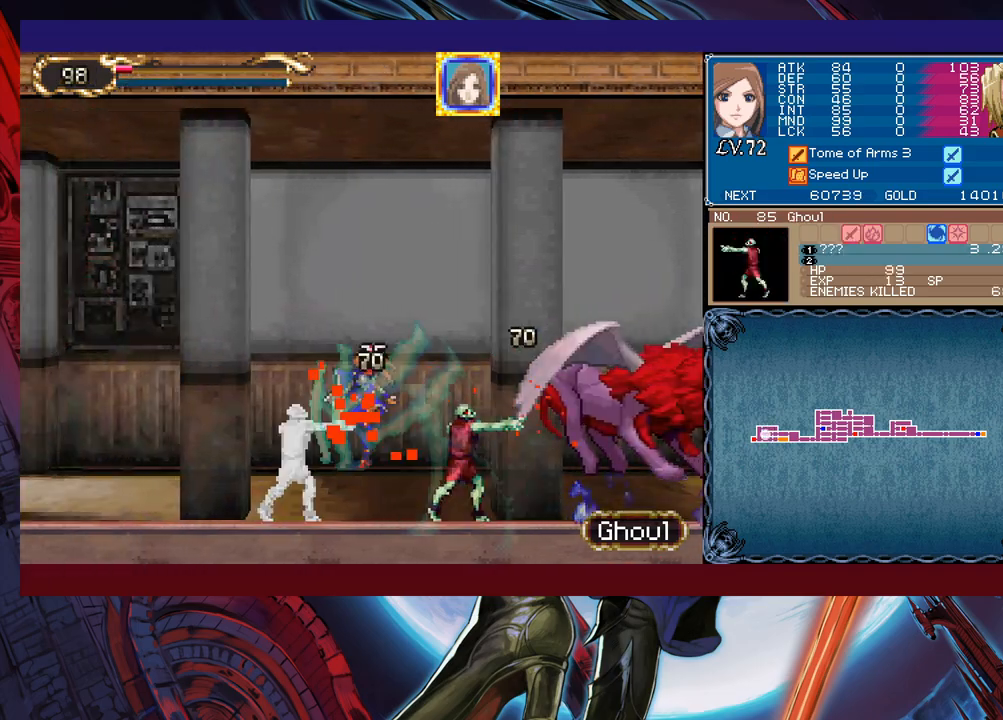
{"buttons": [], "left_stick": "left", "events": [[33, "B", "up"], [333, "B", "down"], [417, "B", "up"]]}
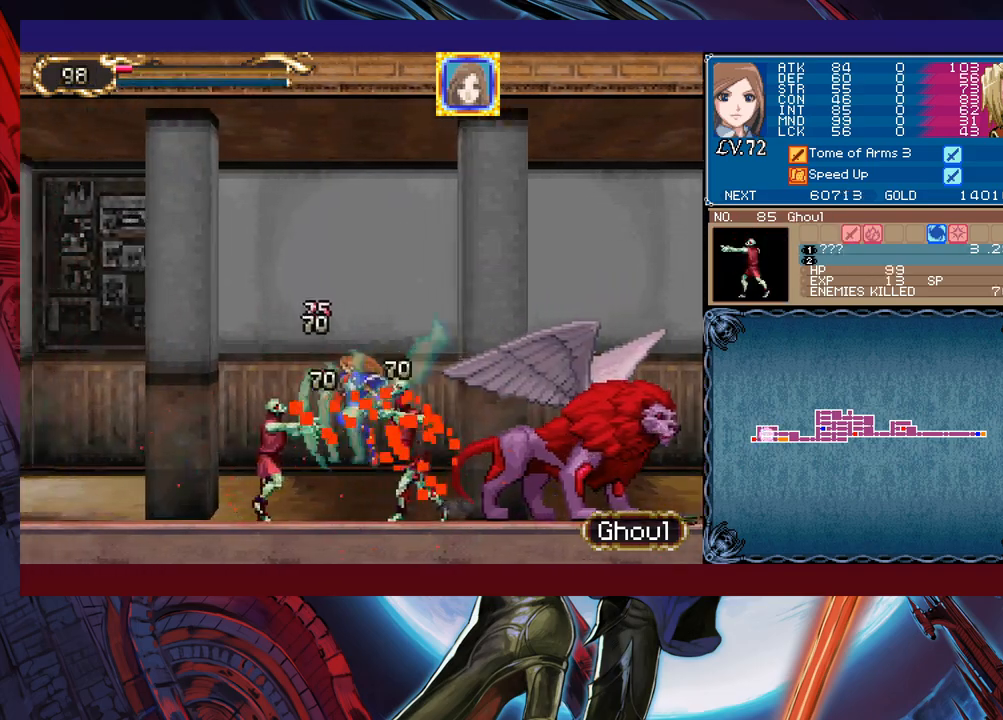
{"buttons": ["B"], "left_stick": "left", "events": [[417, "B", "down"]]}
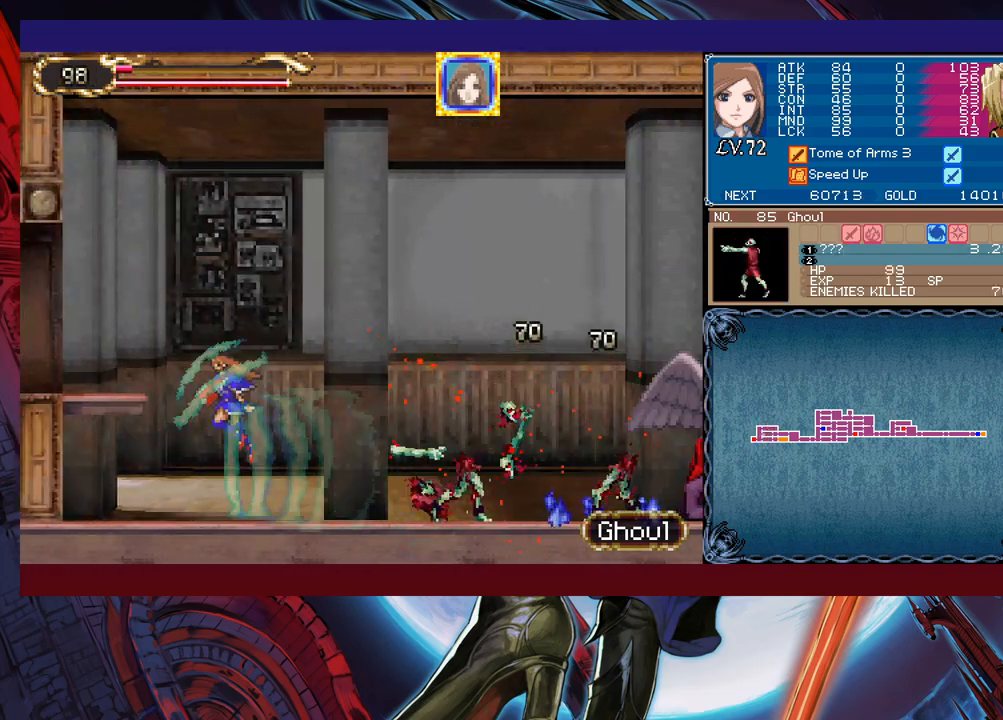
{"buttons": [], "left_stick": "left", "events": [[133, "B", "up"]]}